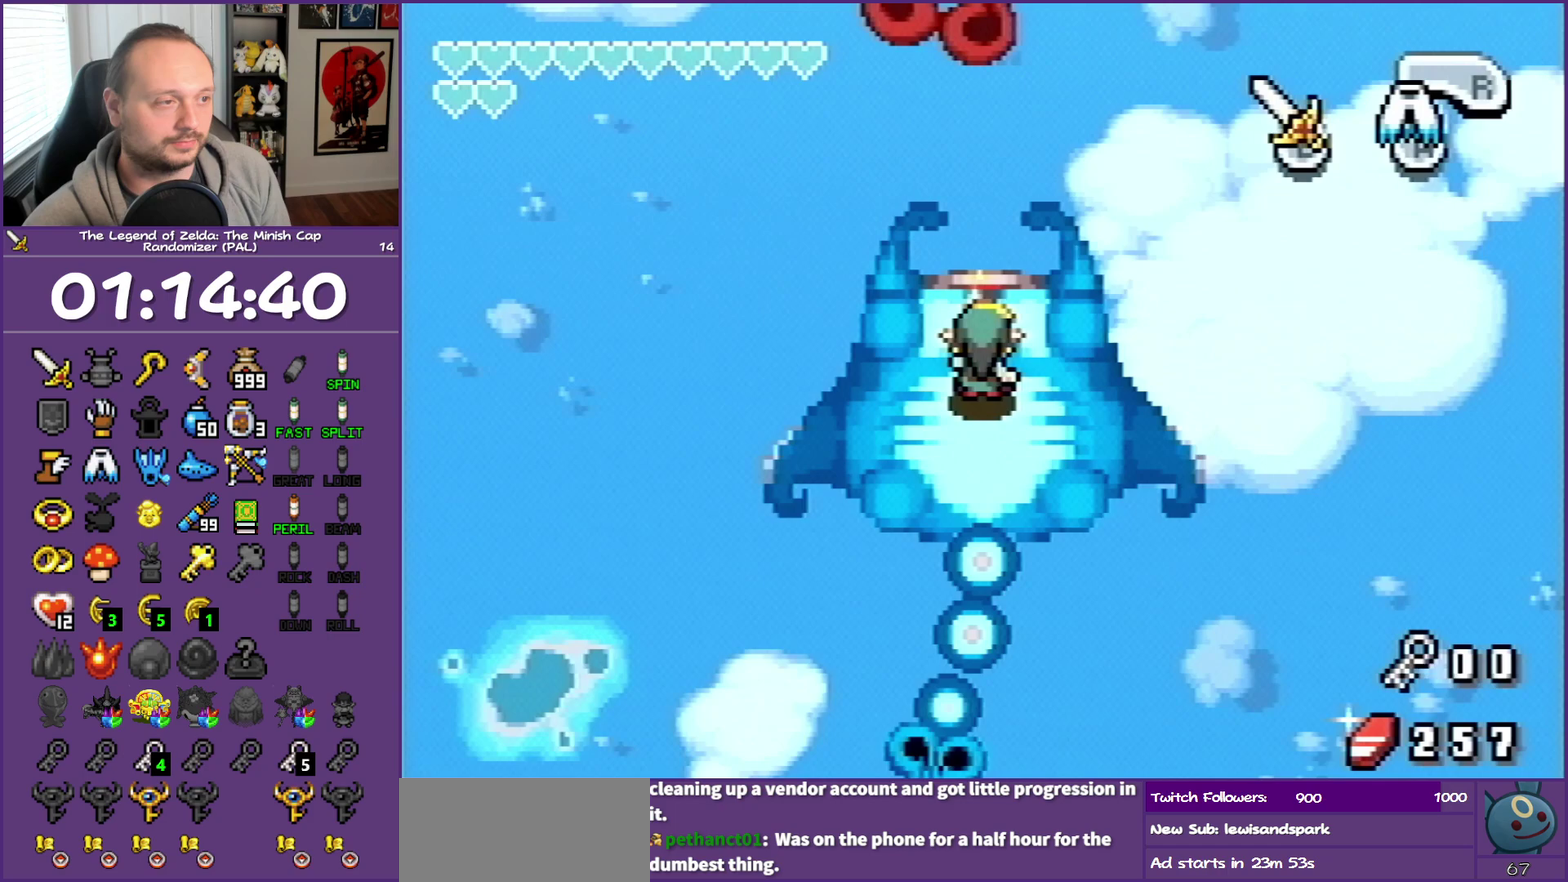
Gameplay with a controller (Nintendo layout); each line is a JSON object with the inputs held at the frame after it. "events" lists button and stick changes between this image and that frame as [ms after this image, input, new state], when the widget could be followed in between. Not read: L3 R3.
{"buttons": ["B"], "events": [[233, "DPAD_RIGHT", "down"], [350, "DPAD_RIGHT", "up"]]}
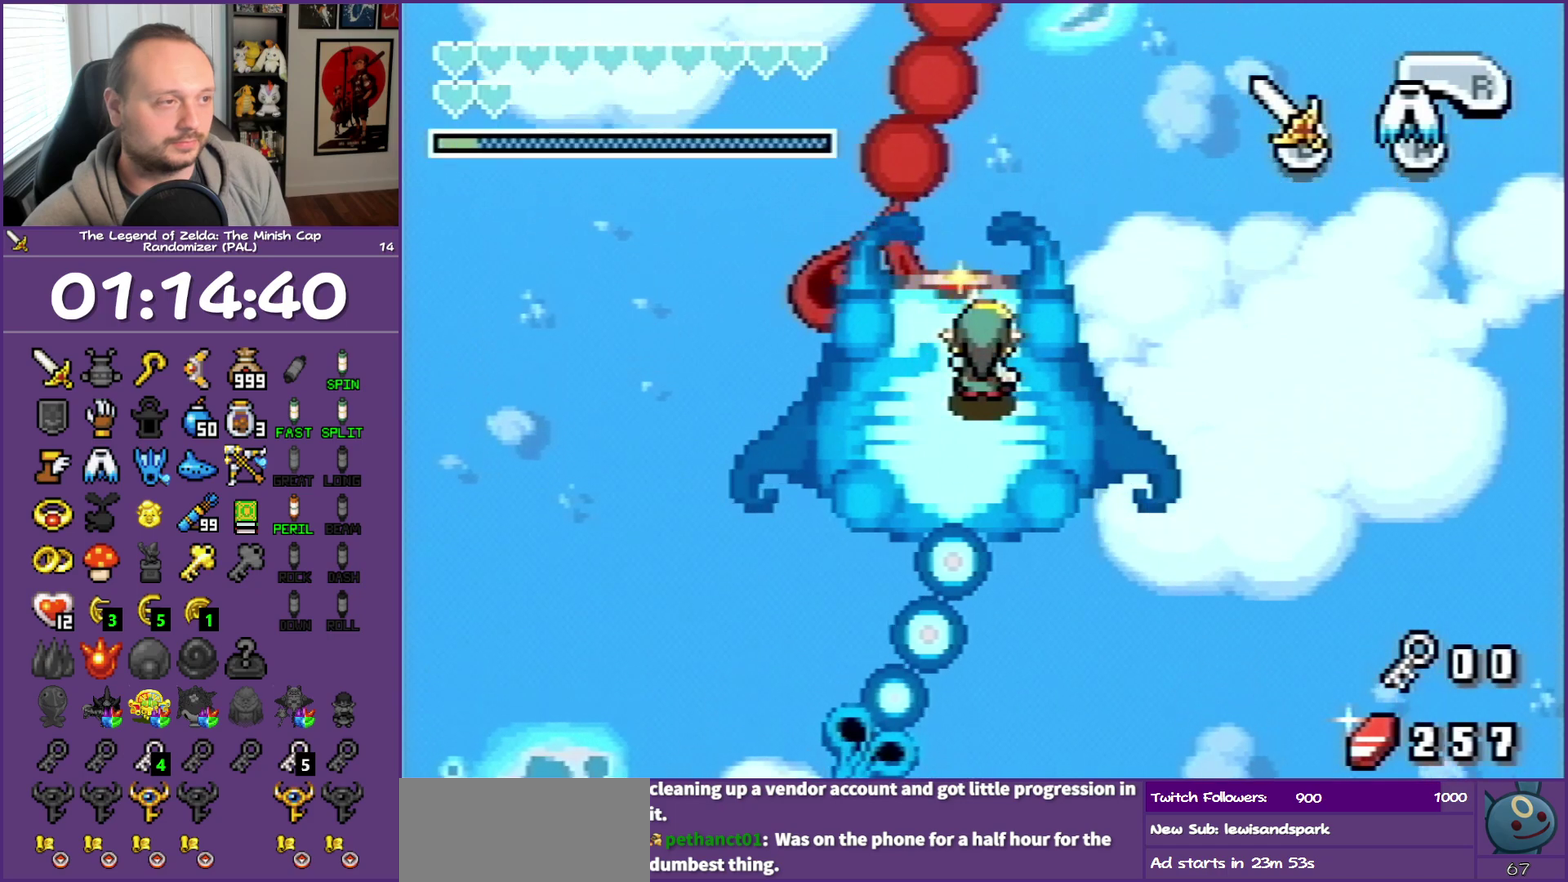
{"buttons": ["B"], "events": []}
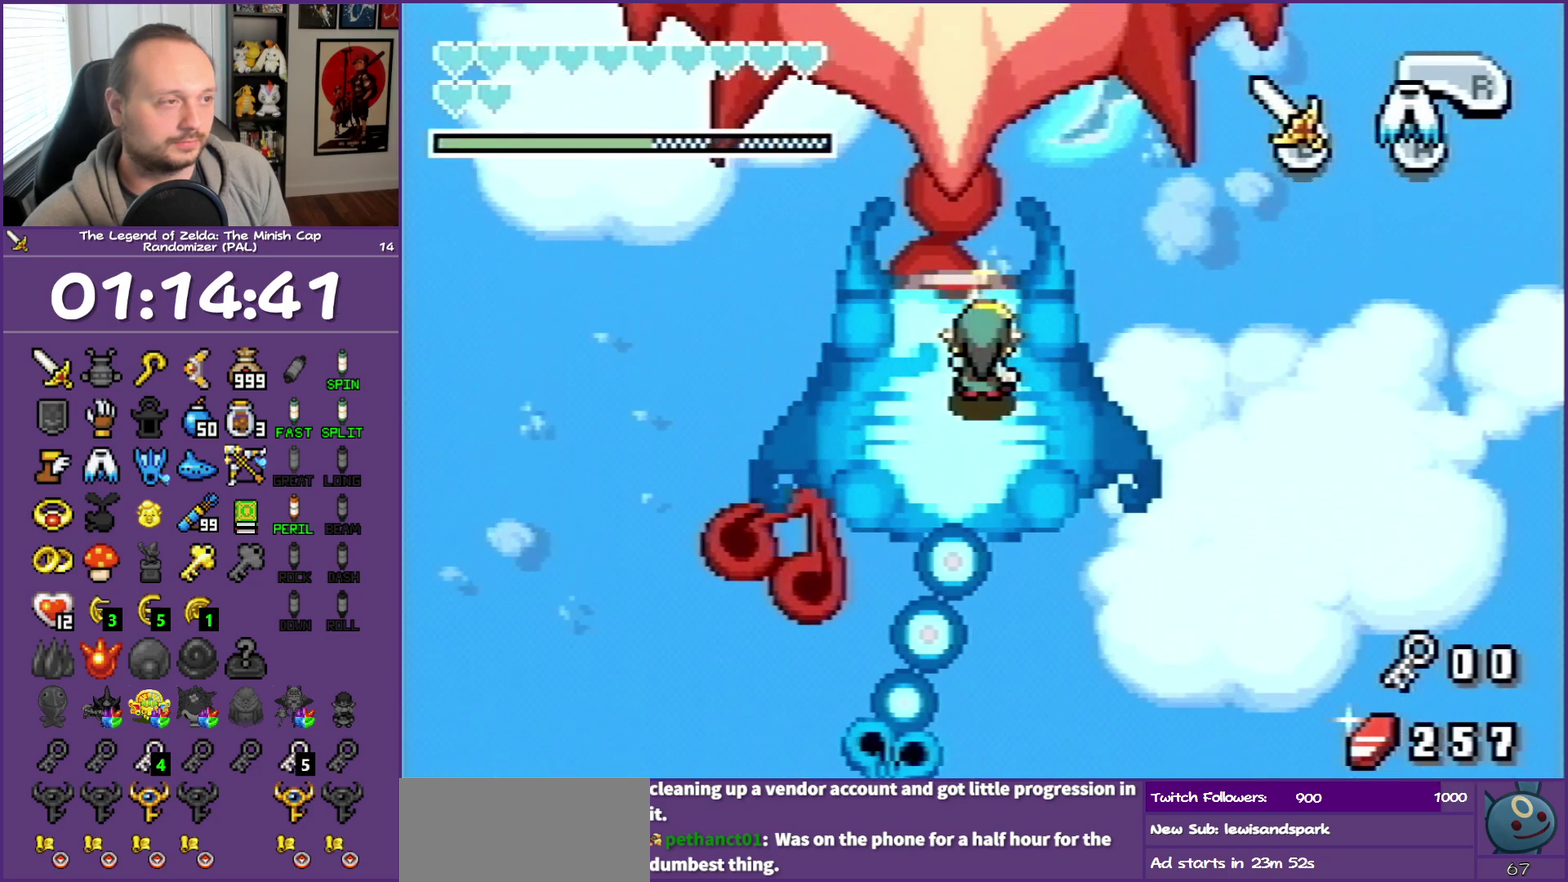
{"buttons": ["B", "DPAD_RIGHT"], "events": [[300, "DPAD_RIGHT", "down"]]}
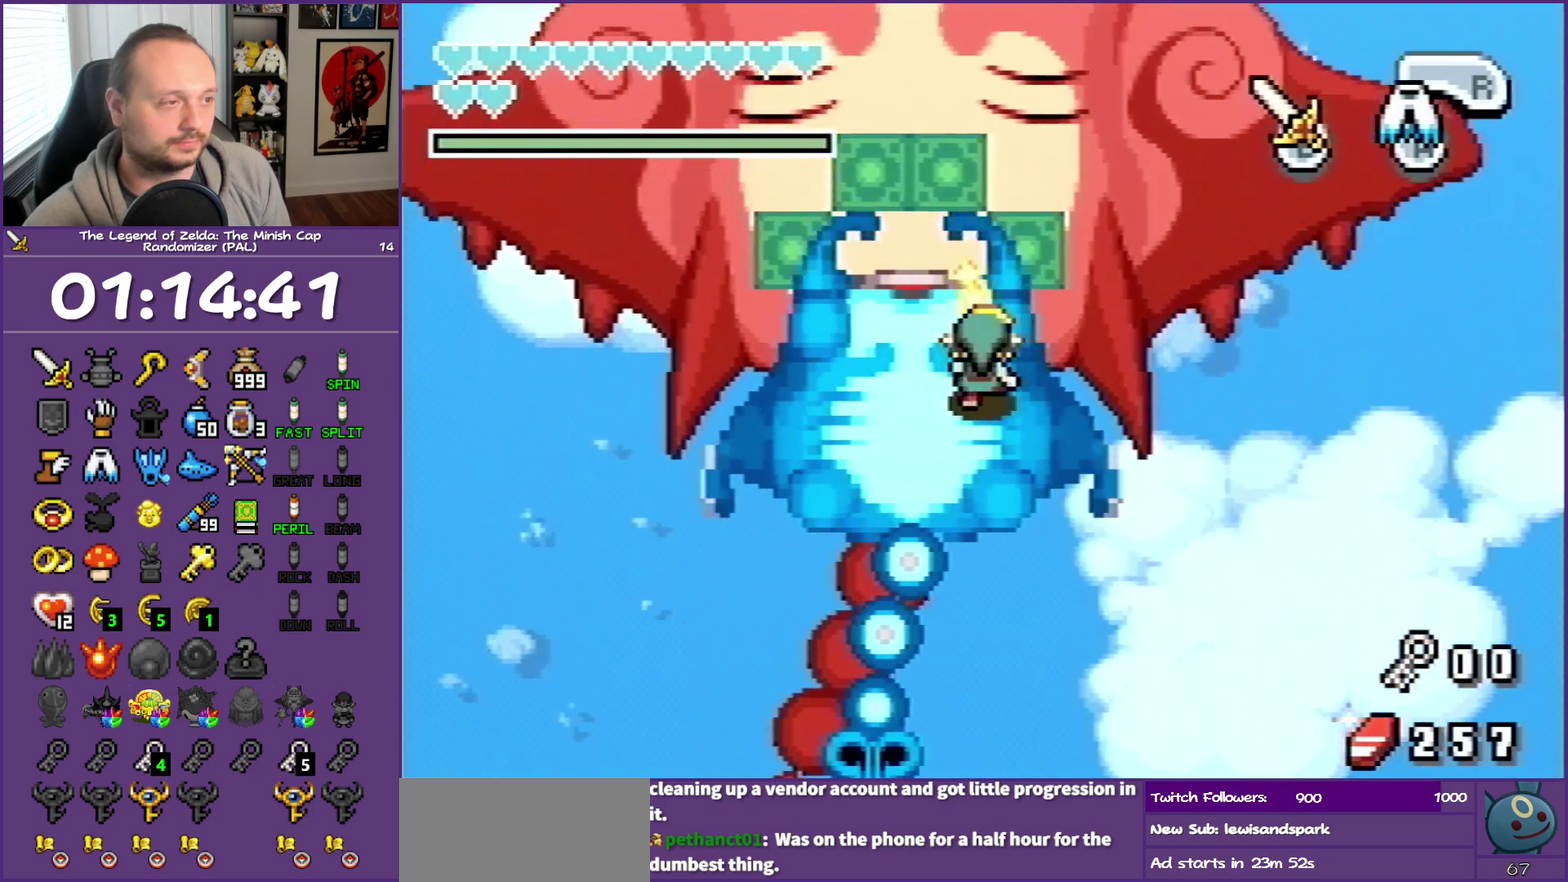
{"buttons": ["B", "DPAD_DOWN", "DPAD_RIGHT"], "events": [[433, "DPAD_DOWN", "down"]]}
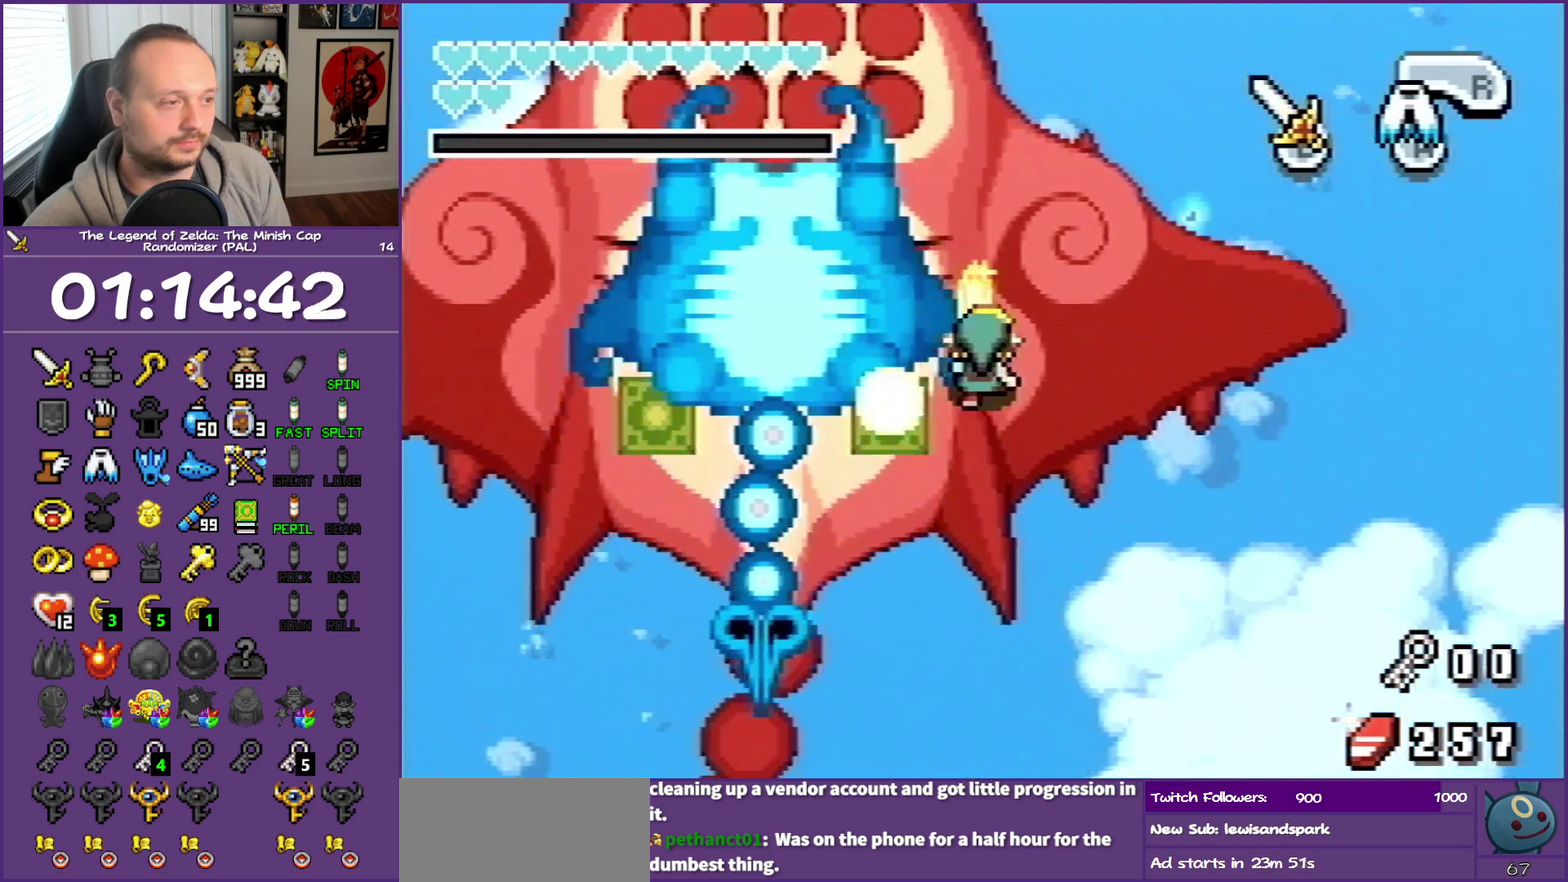
{"buttons": ["B", "DPAD_UP", "DPAD_LEFT"], "events": [[117, "DPAD_RIGHT", "up"], [167, "DPAD_LEFT", "down"], [267, "DPAD_DOWN", "up"], [433, "DPAD_UP", "down"]]}
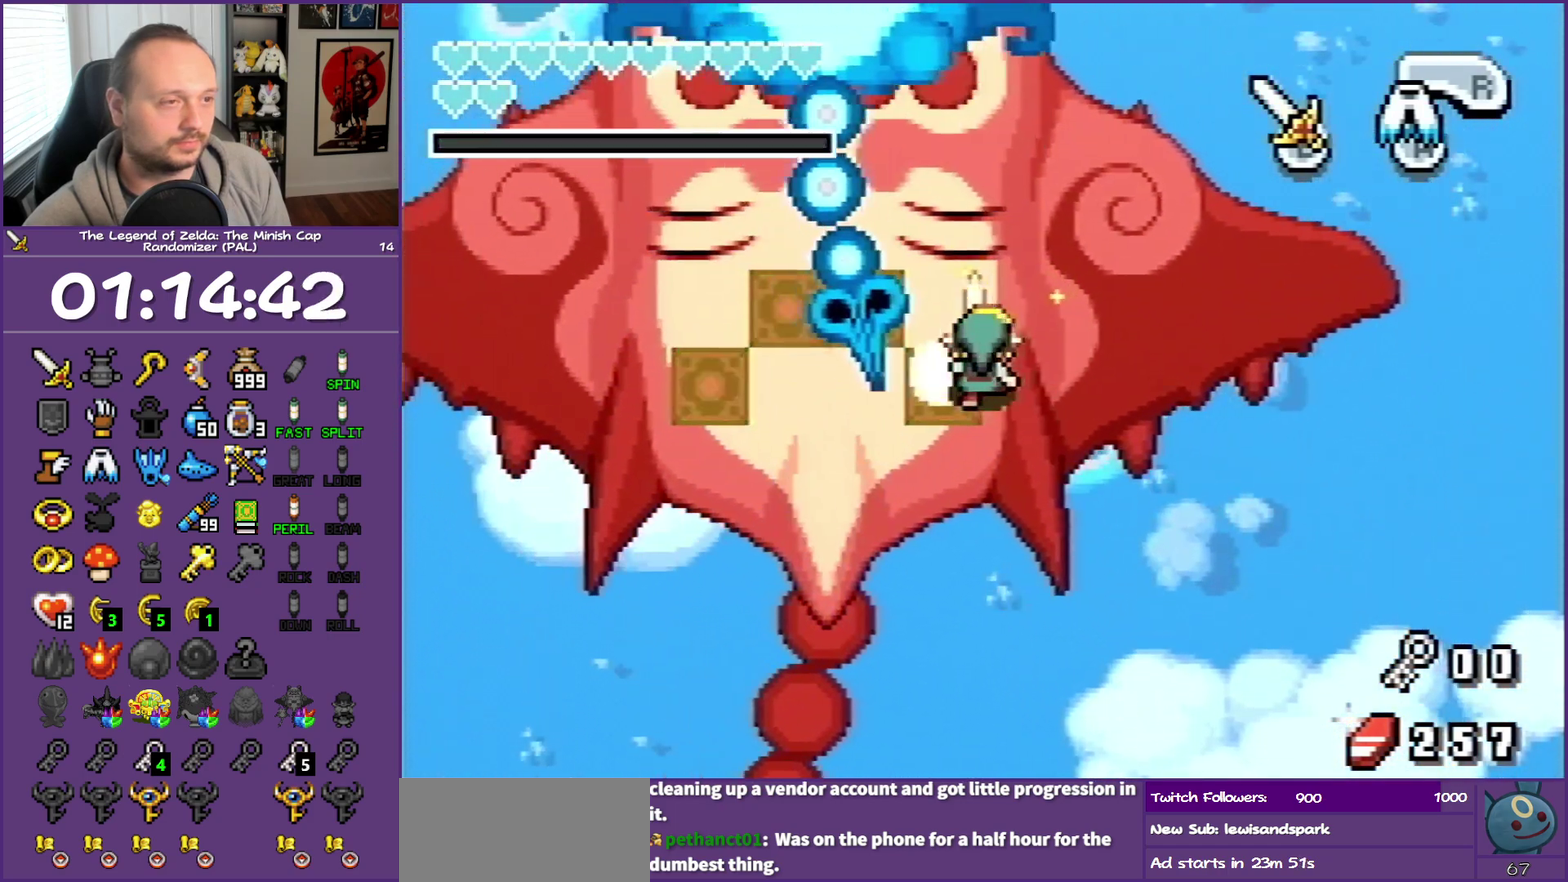
{"buttons": ["B", "DPAD_LEFT"], "events": [[317, "DPAD_UP", "up"]]}
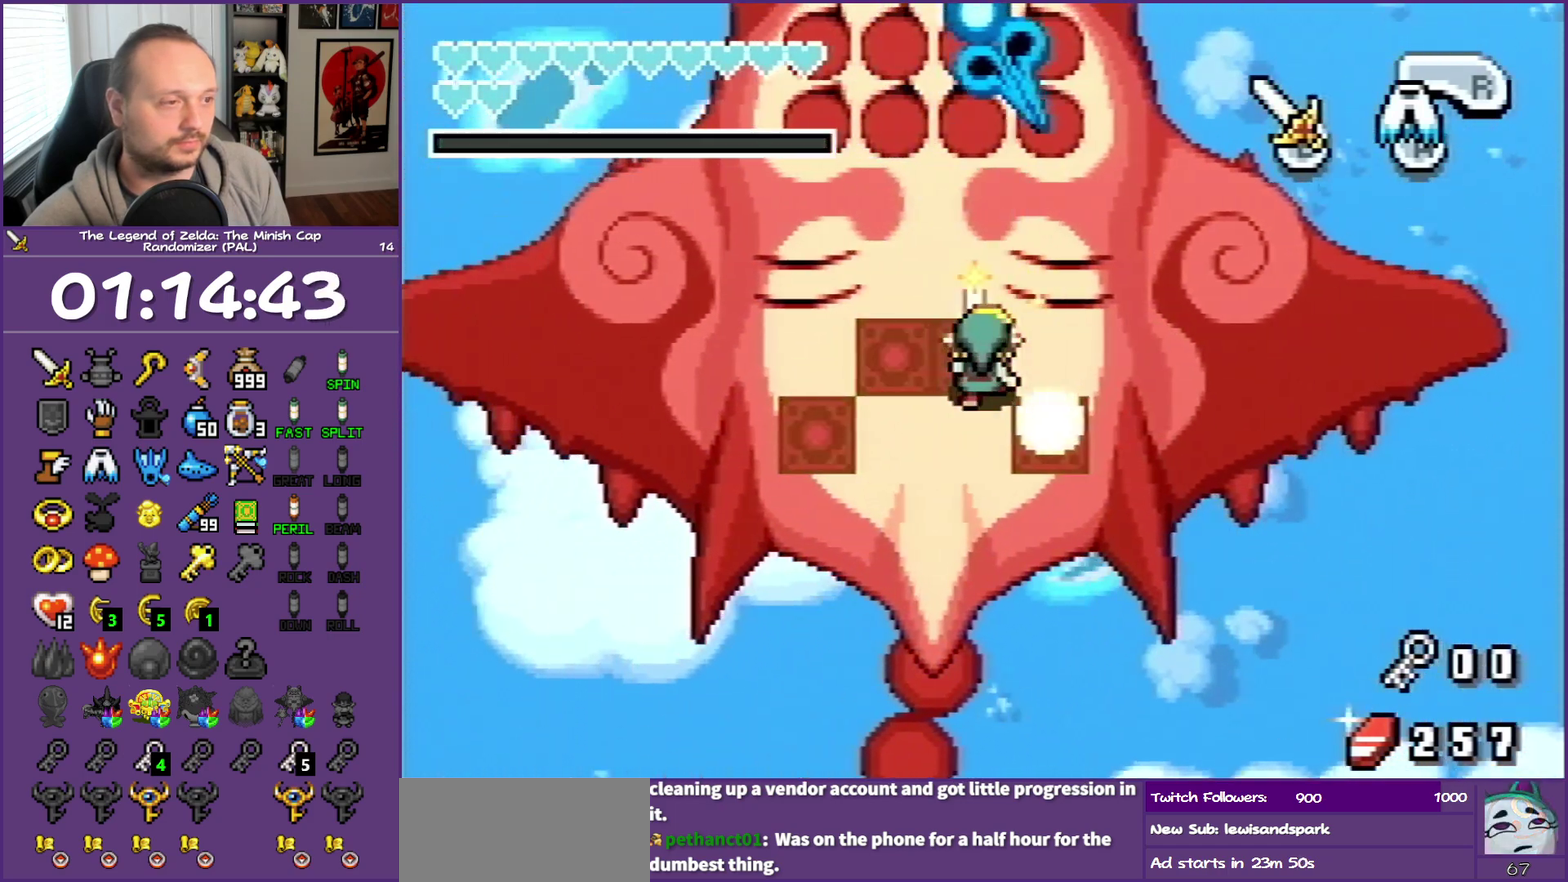
{"buttons": ["B"], "events": [[117, "DPAD_UP", "down"], [167, "DPAD_UP", "up"], [350, "DPAD_LEFT", "up"]]}
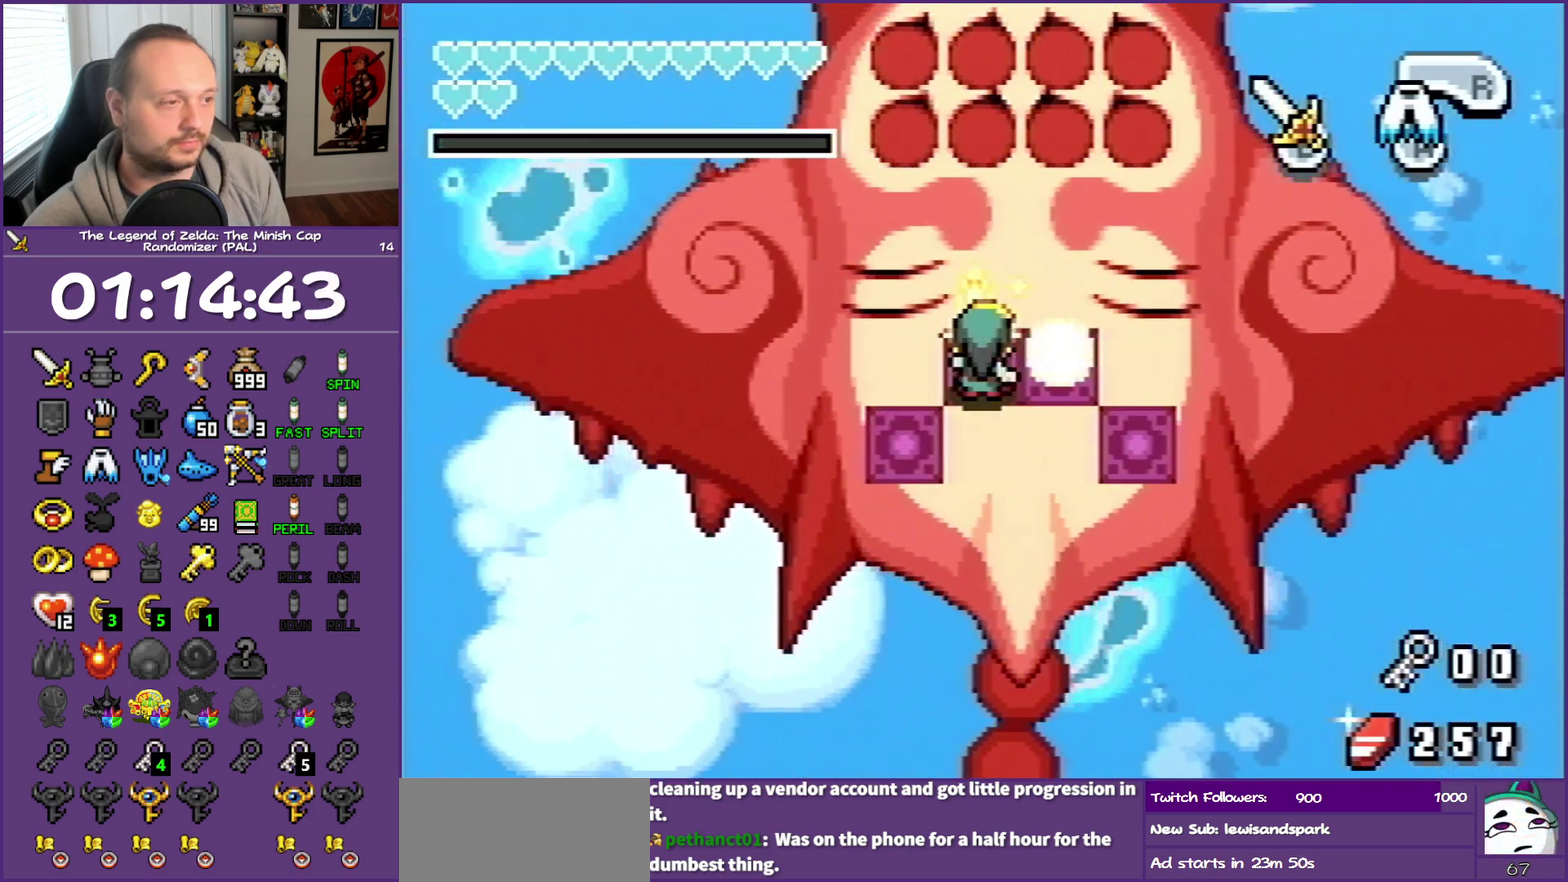
{"buttons": ["B"], "events": [[183, "DPAD_DOWN", "down"], [367, "DPAD_DOWN", "up"]]}
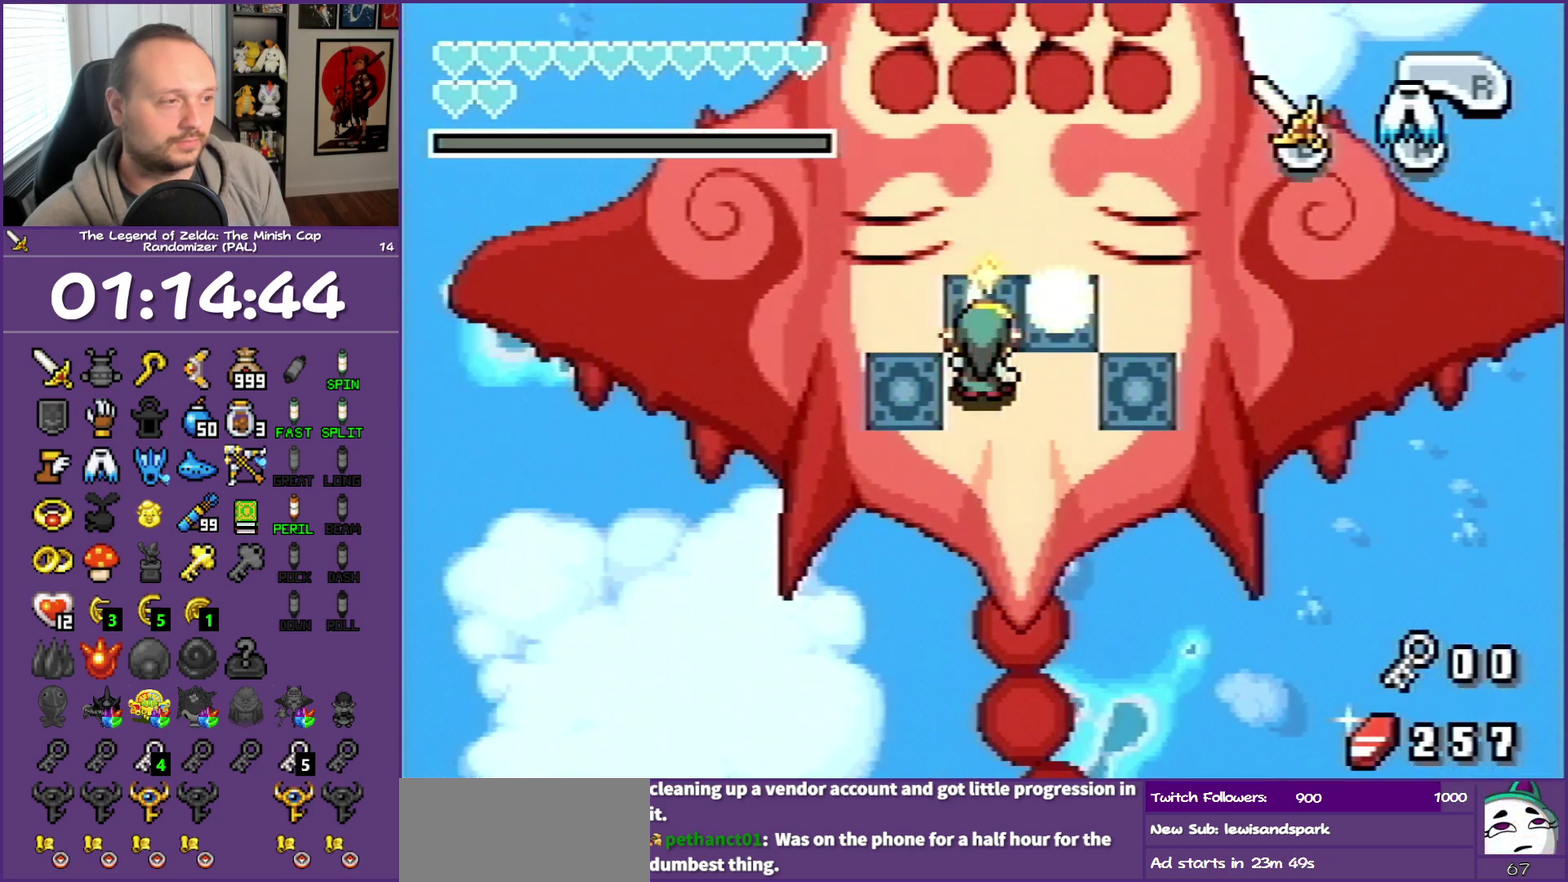
{"buttons": ["B"], "events": []}
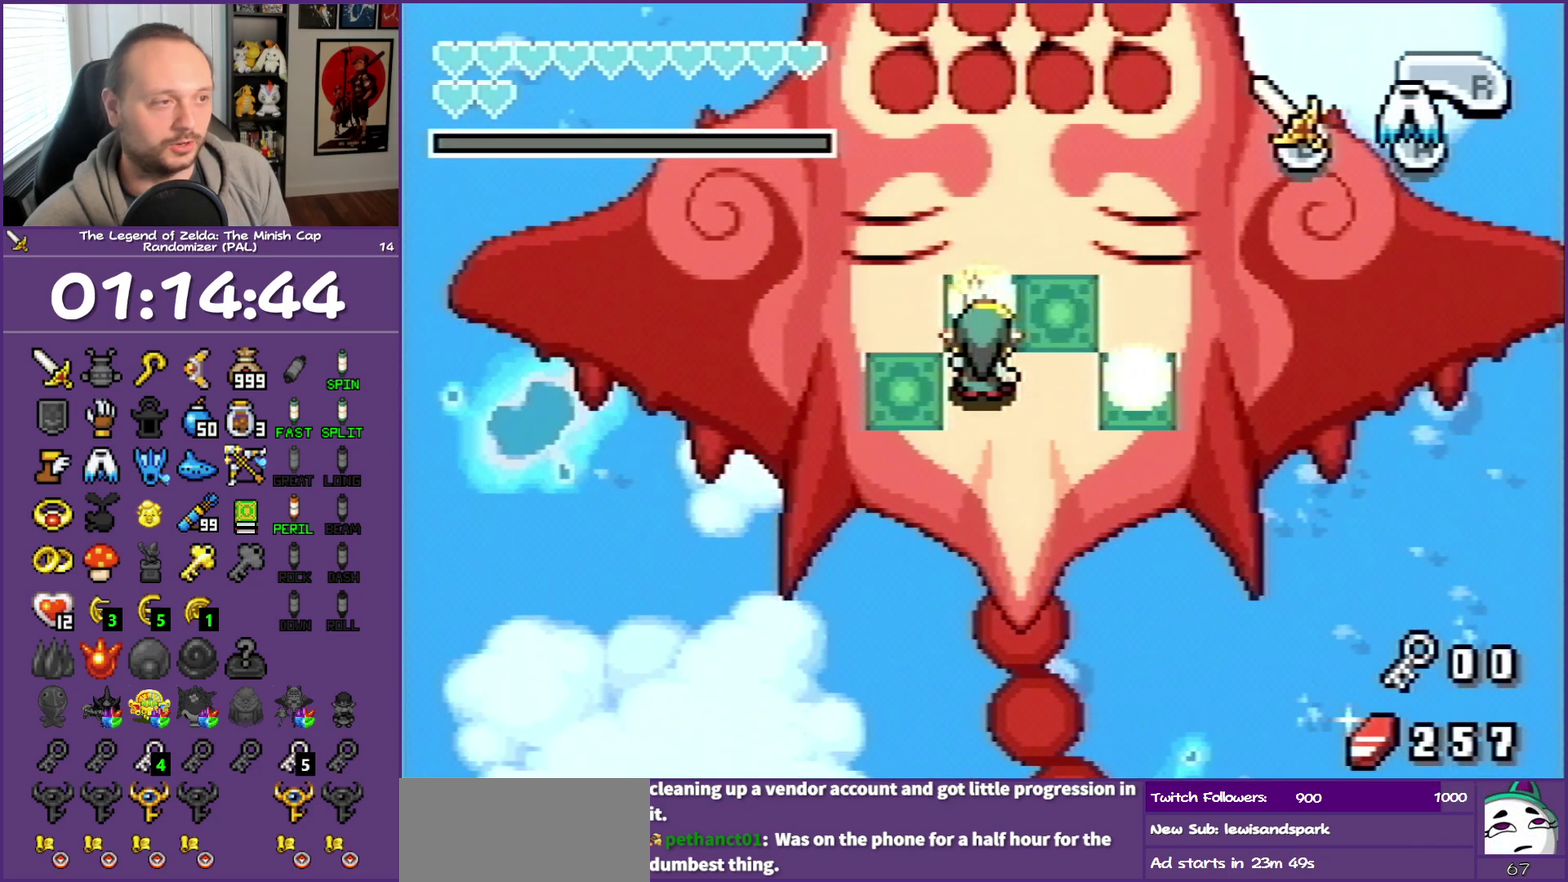
{"buttons": ["B"], "events": []}
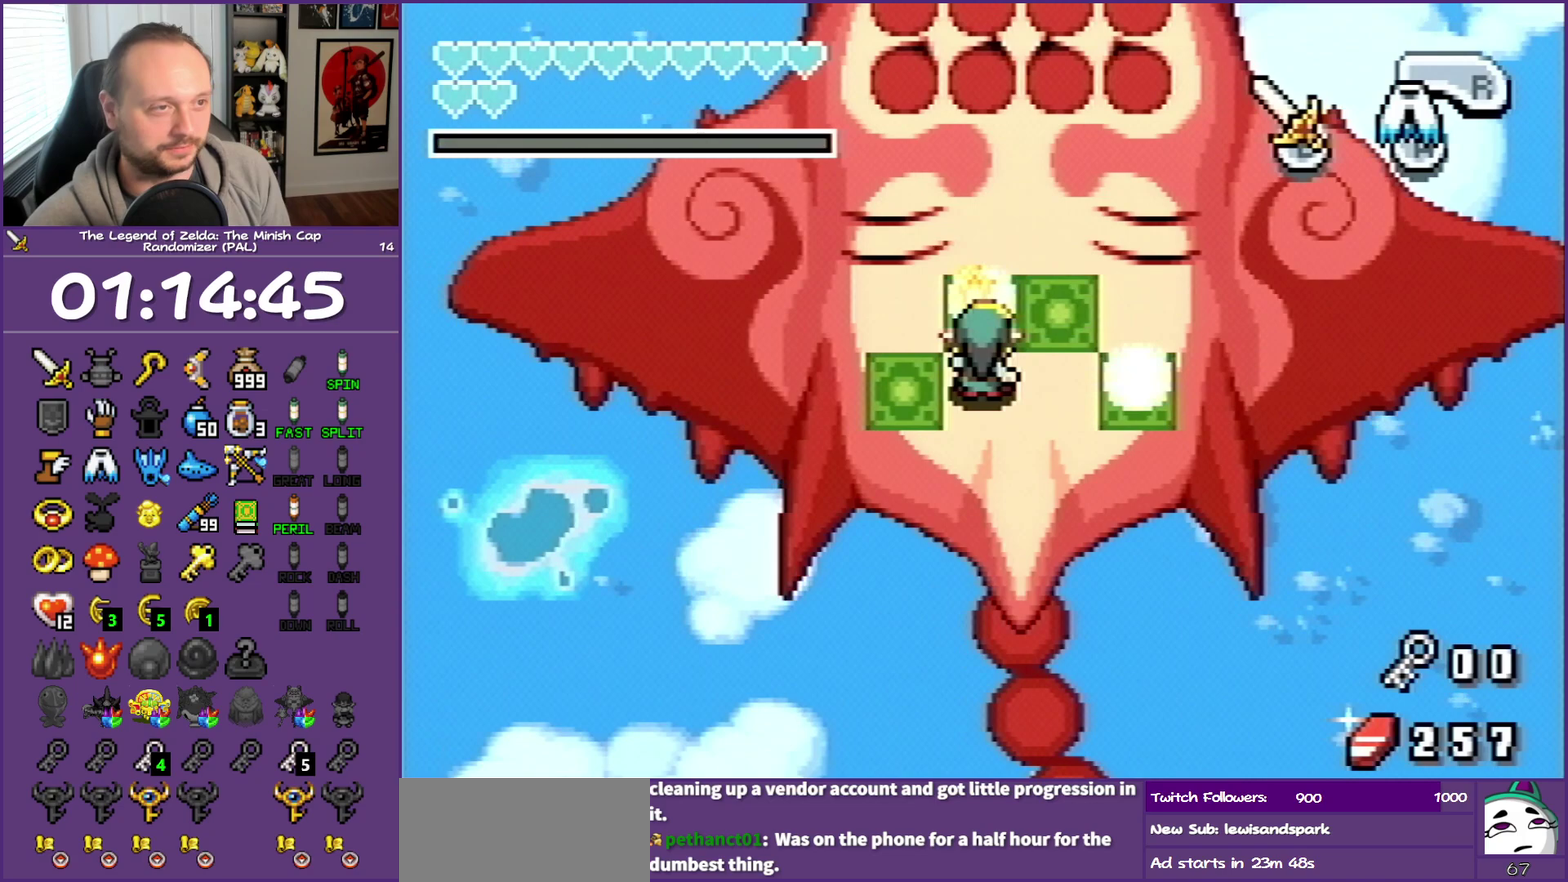
{"buttons": ["B"], "events": []}
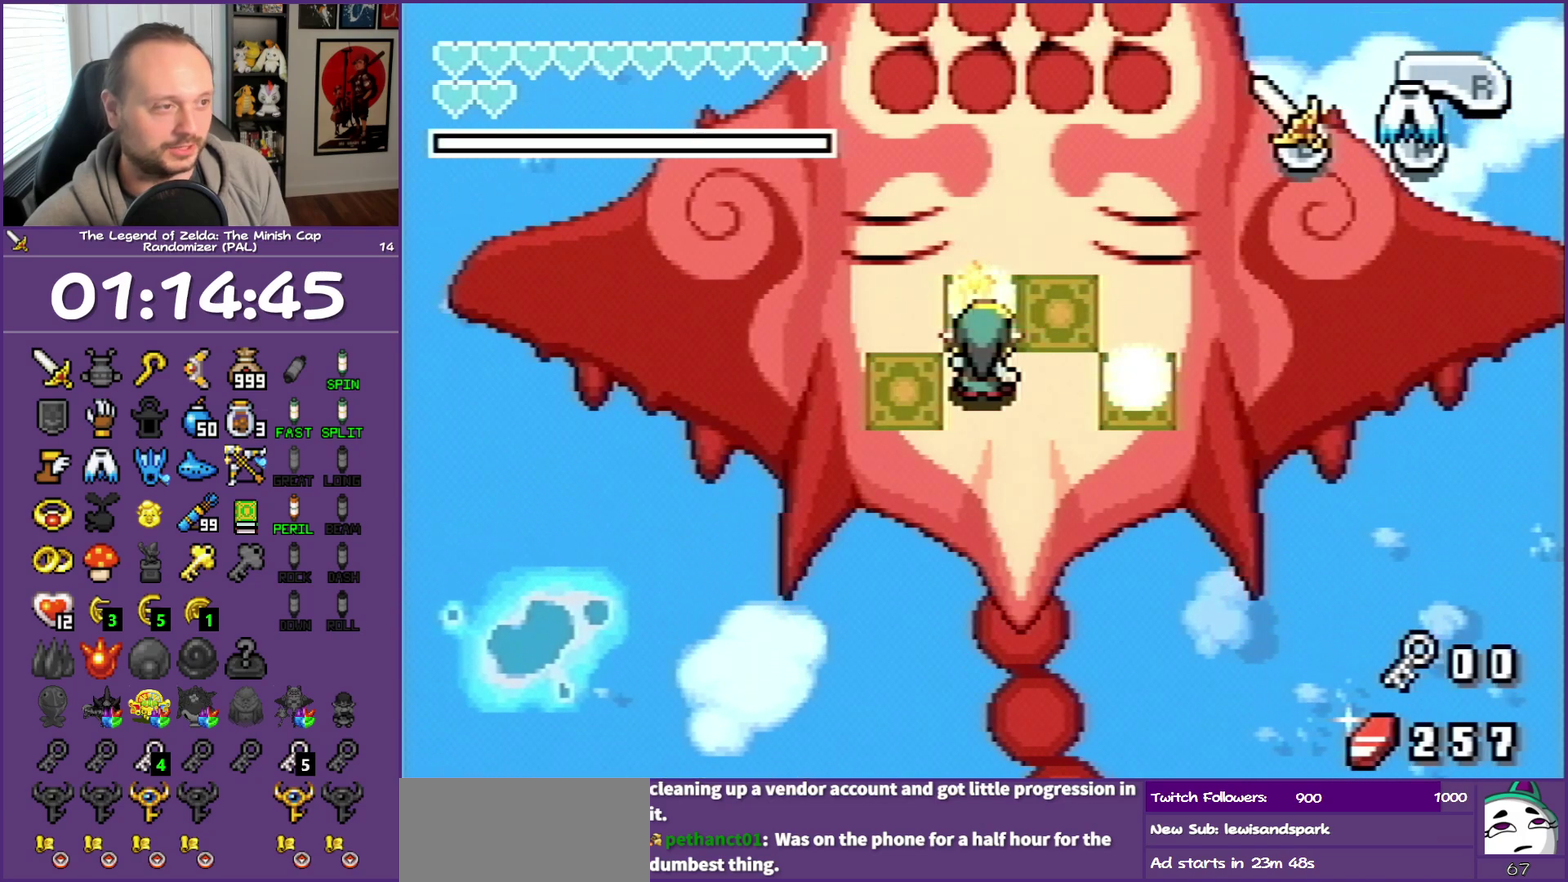
{"buttons": ["B"], "events": []}
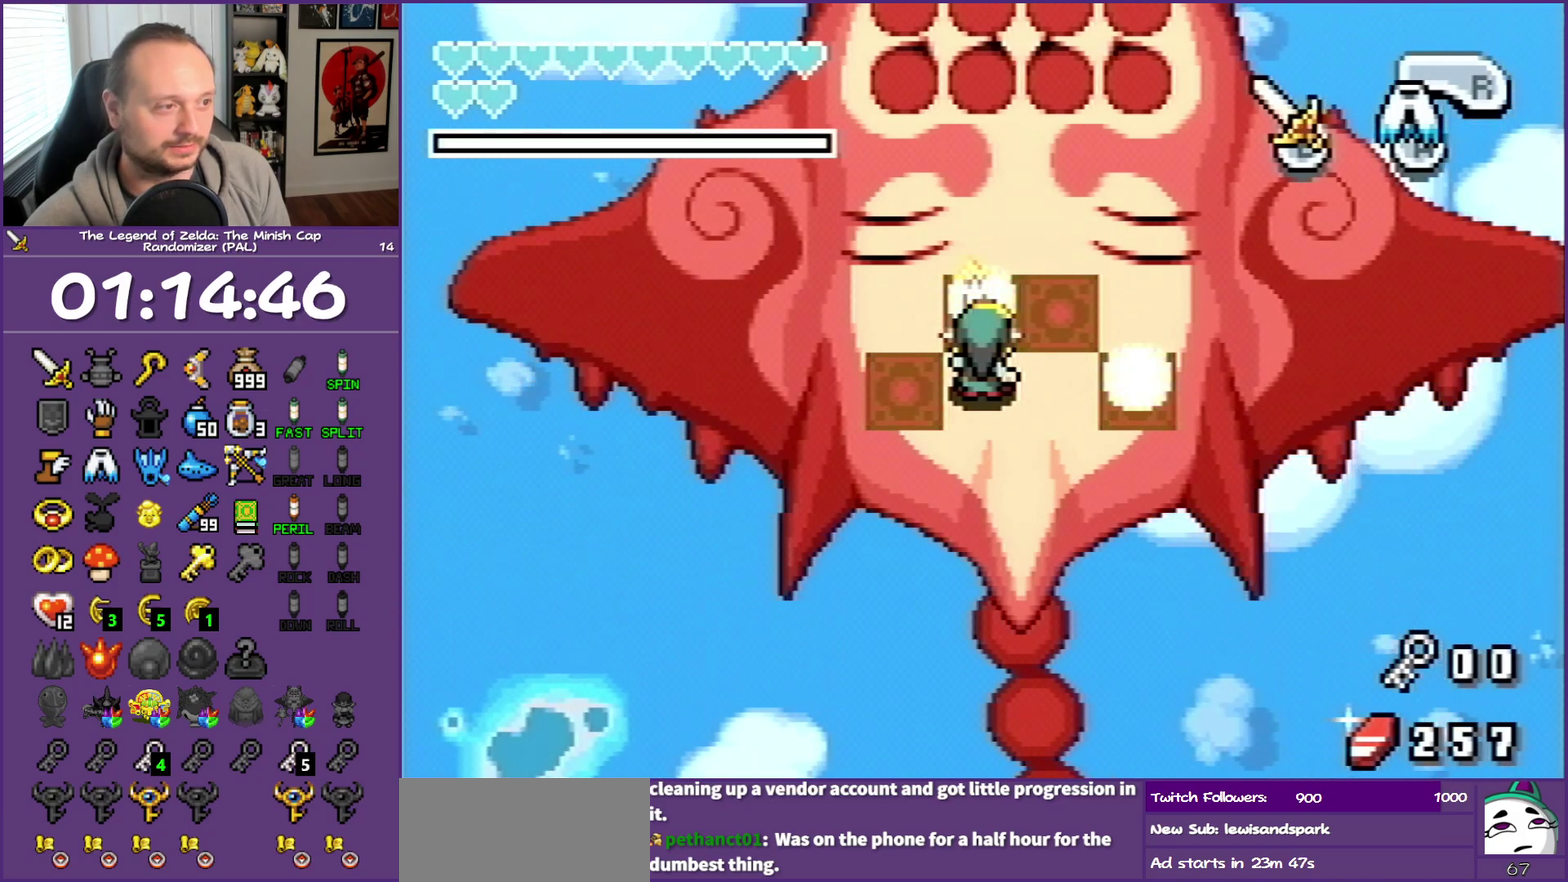
{"buttons": ["B"], "events": []}
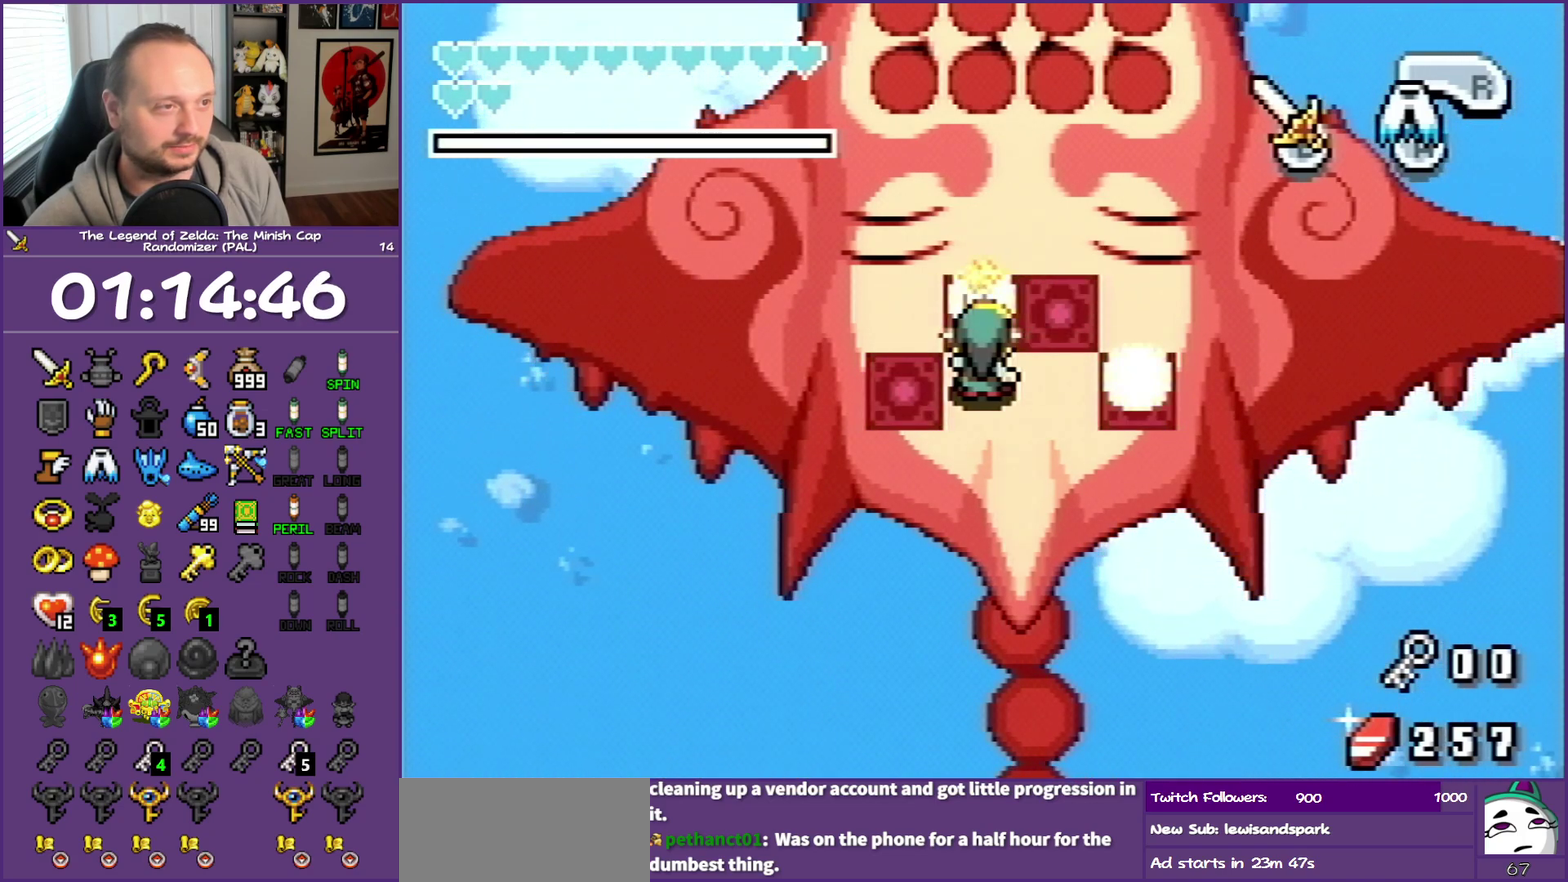
{"buttons": ["B"], "events": []}
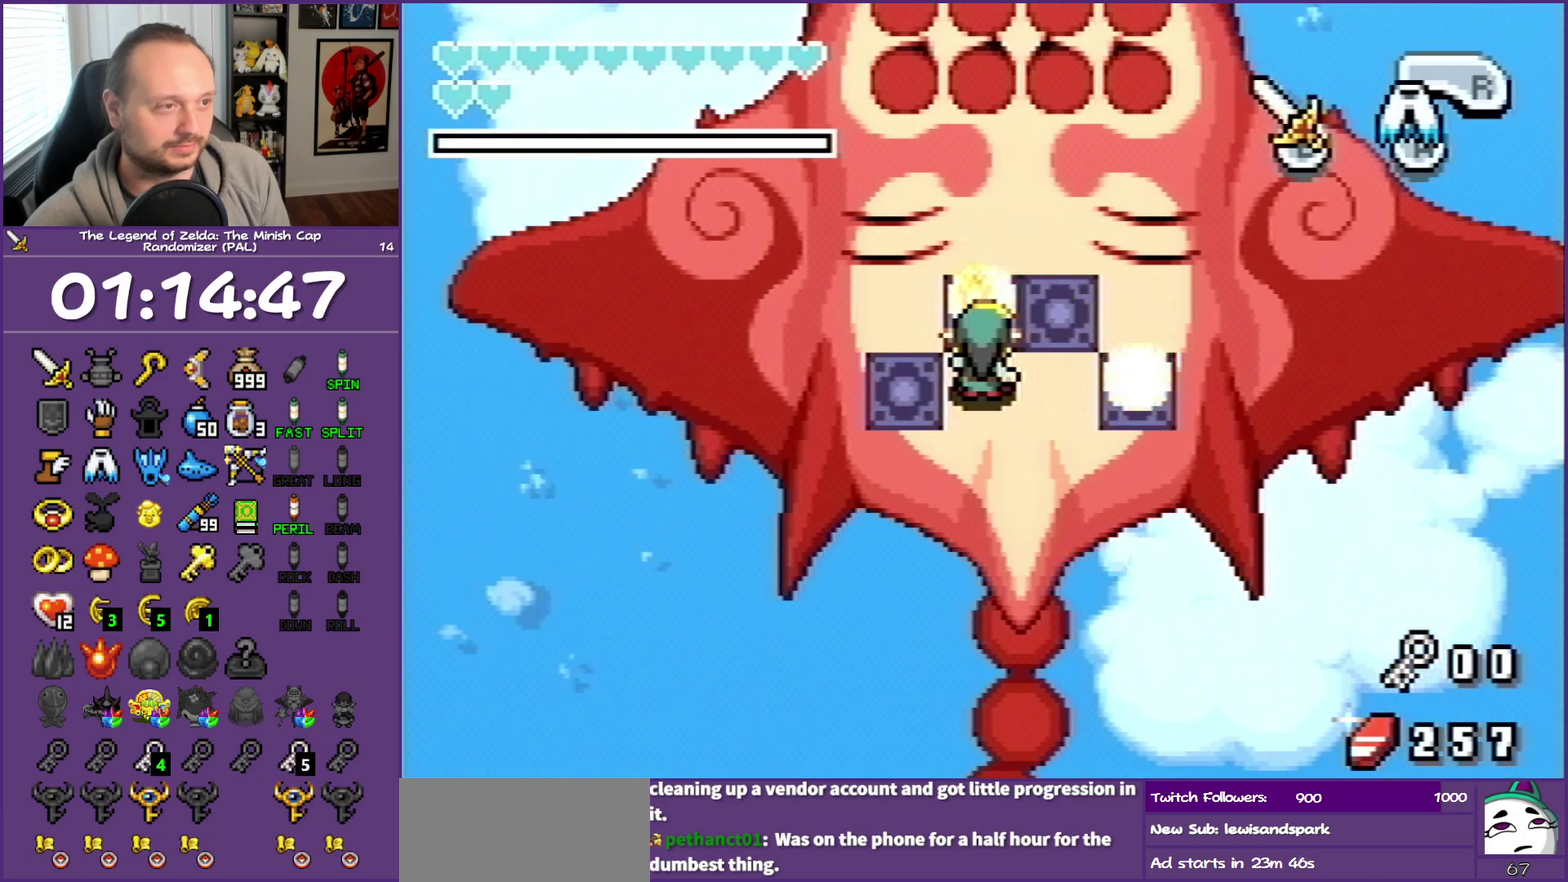
{"buttons": ["B"], "events": []}
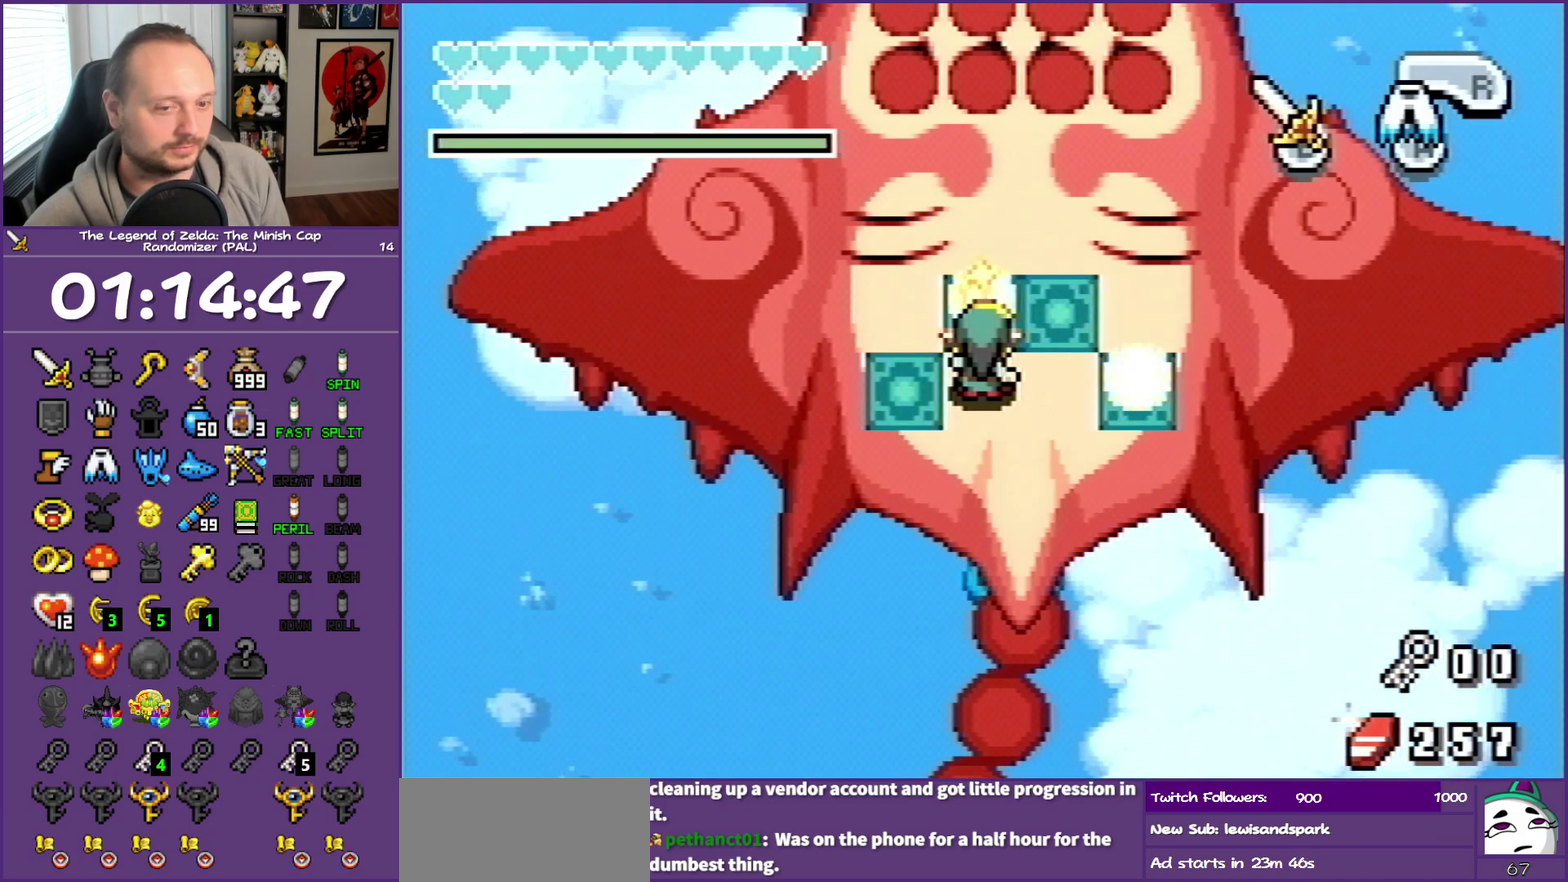
{"buttons": ["B"], "events": []}
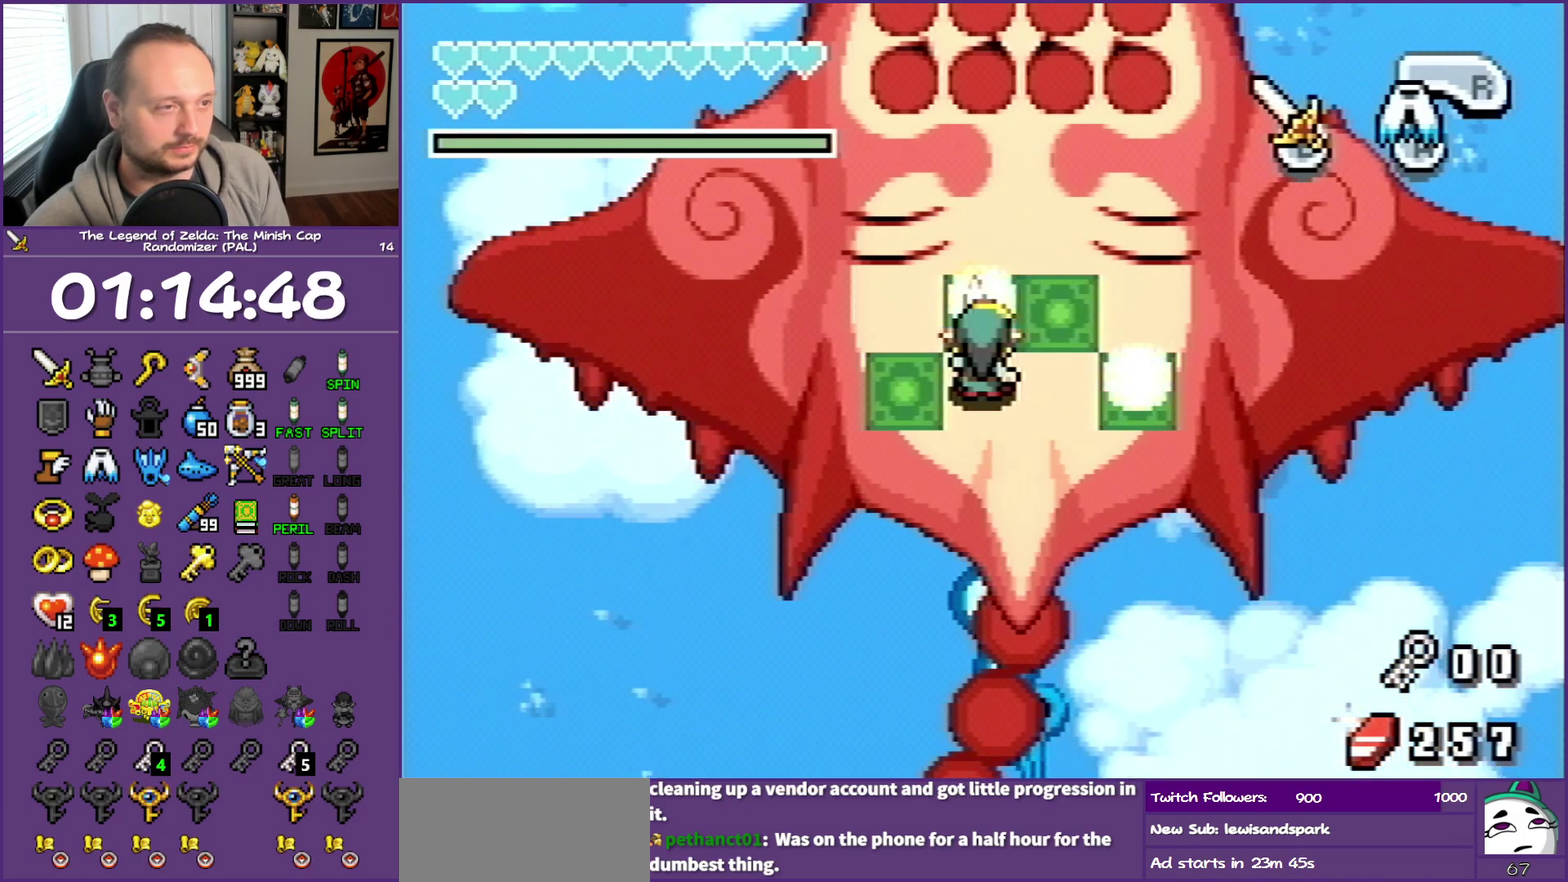
{"buttons": ["B"], "events": []}
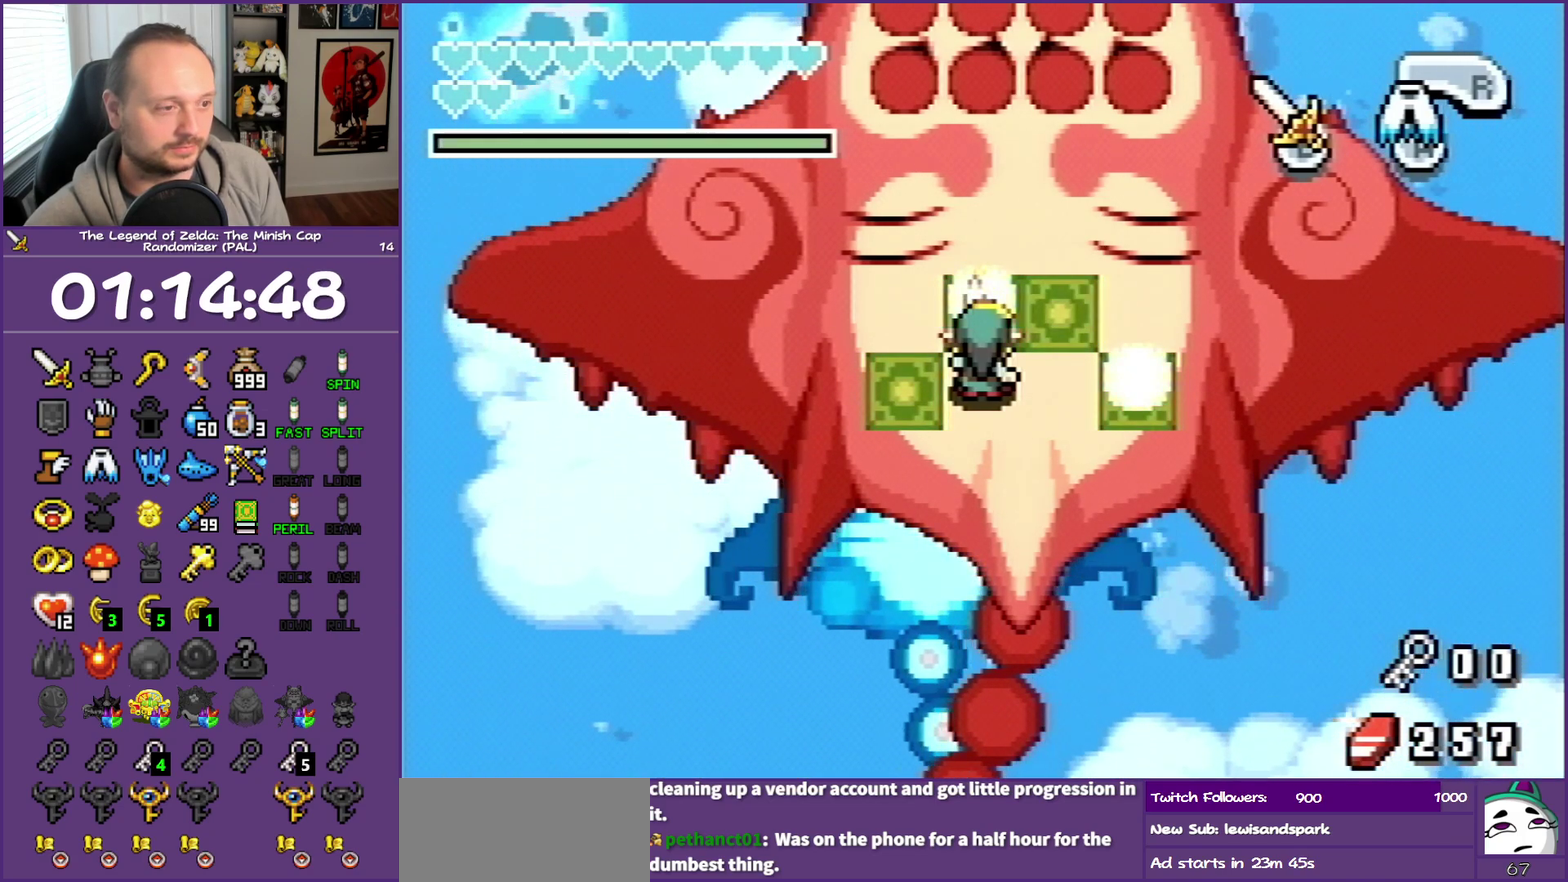
{"buttons": ["B"], "events": []}
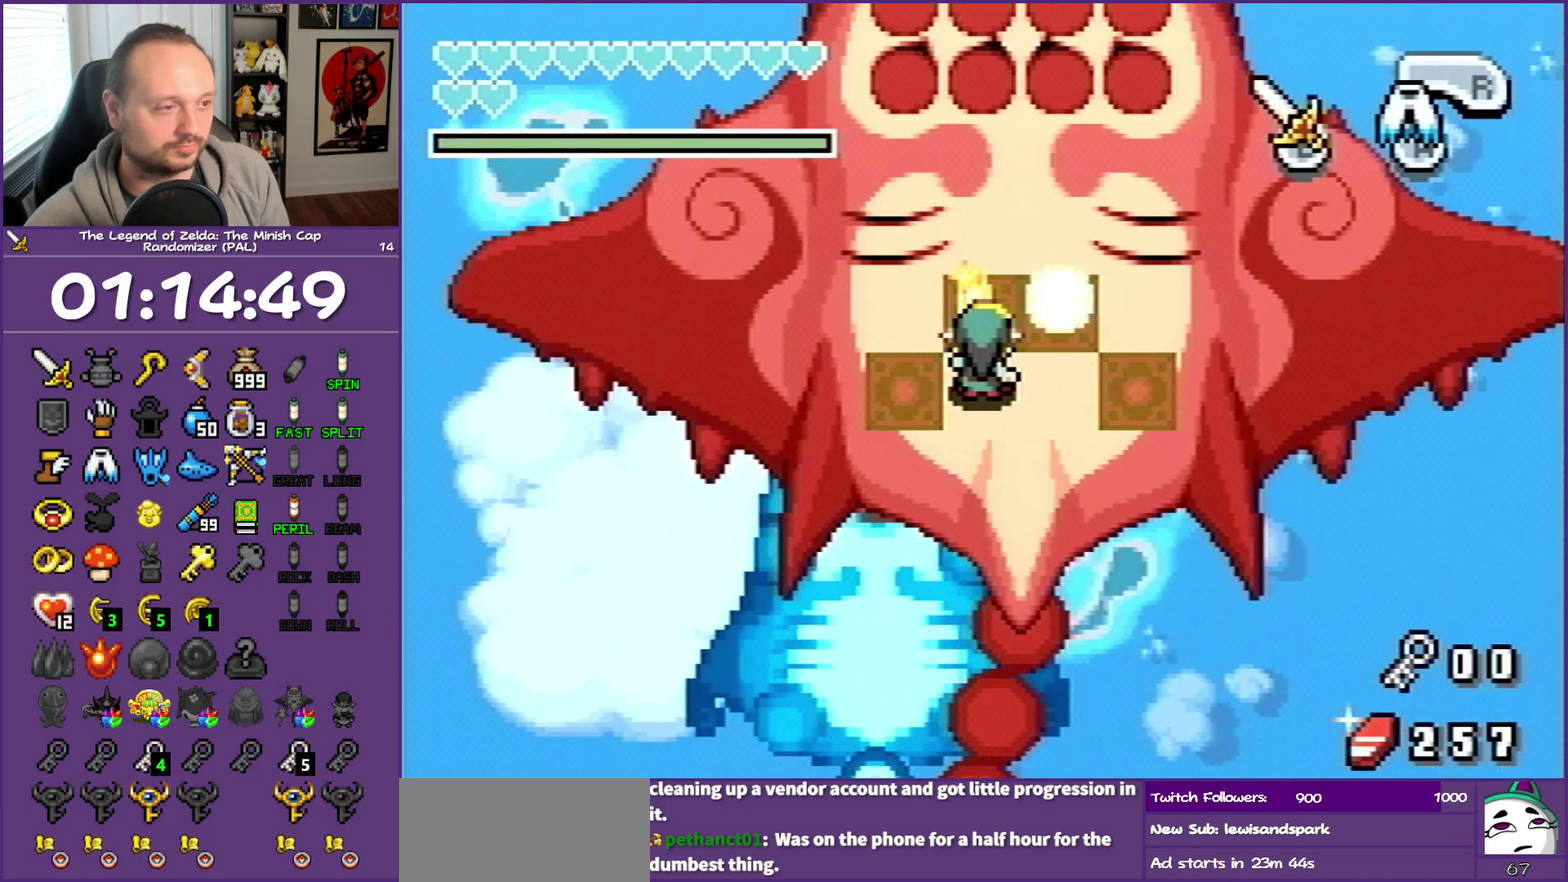
{"buttons": ["B"], "events": []}
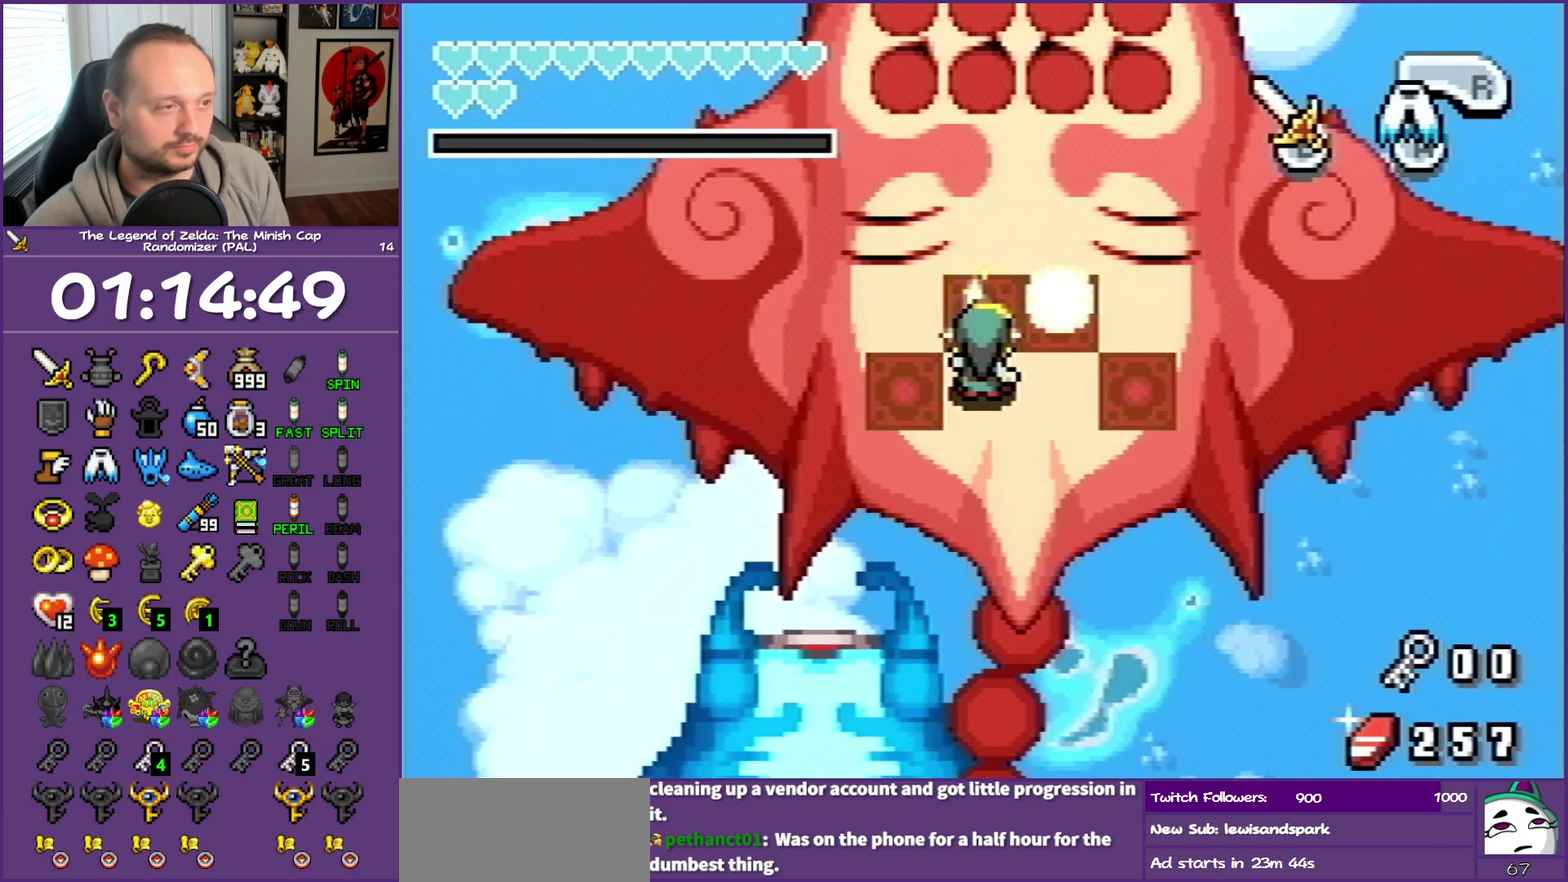
{"buttons": ["B", "DPAD_LEFT"], "events": [[267, "DPAD_LEFT", "down"]]}
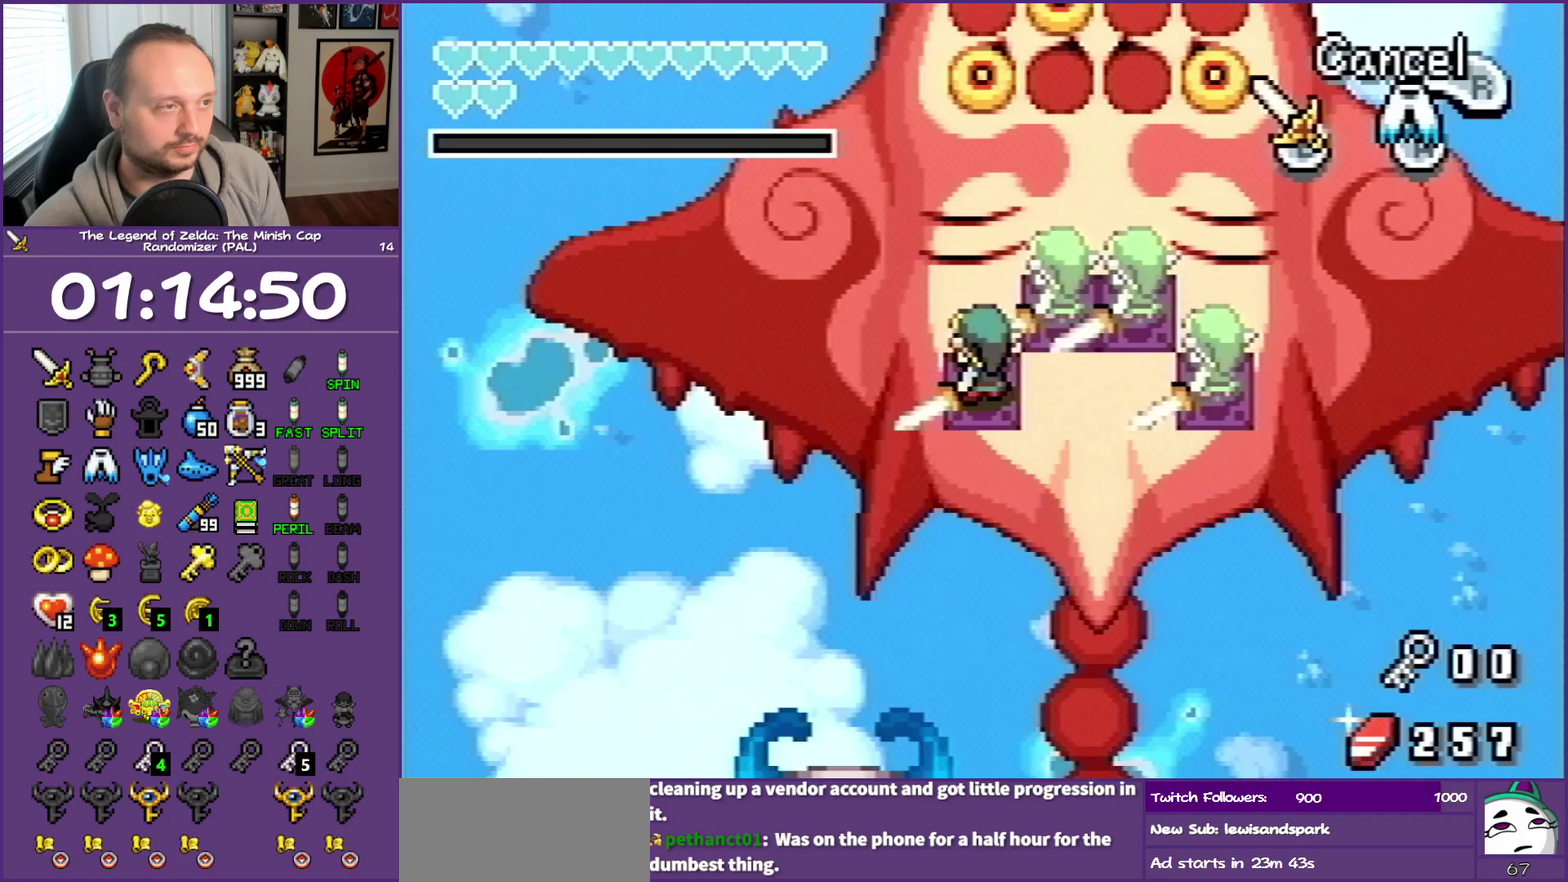
{"buttons": ["DPAD_UP"], "events": [[67, "DPAD_LEFT", "up"], [217, "B", "up"], [333, "DPAD_UP", "down"]]}
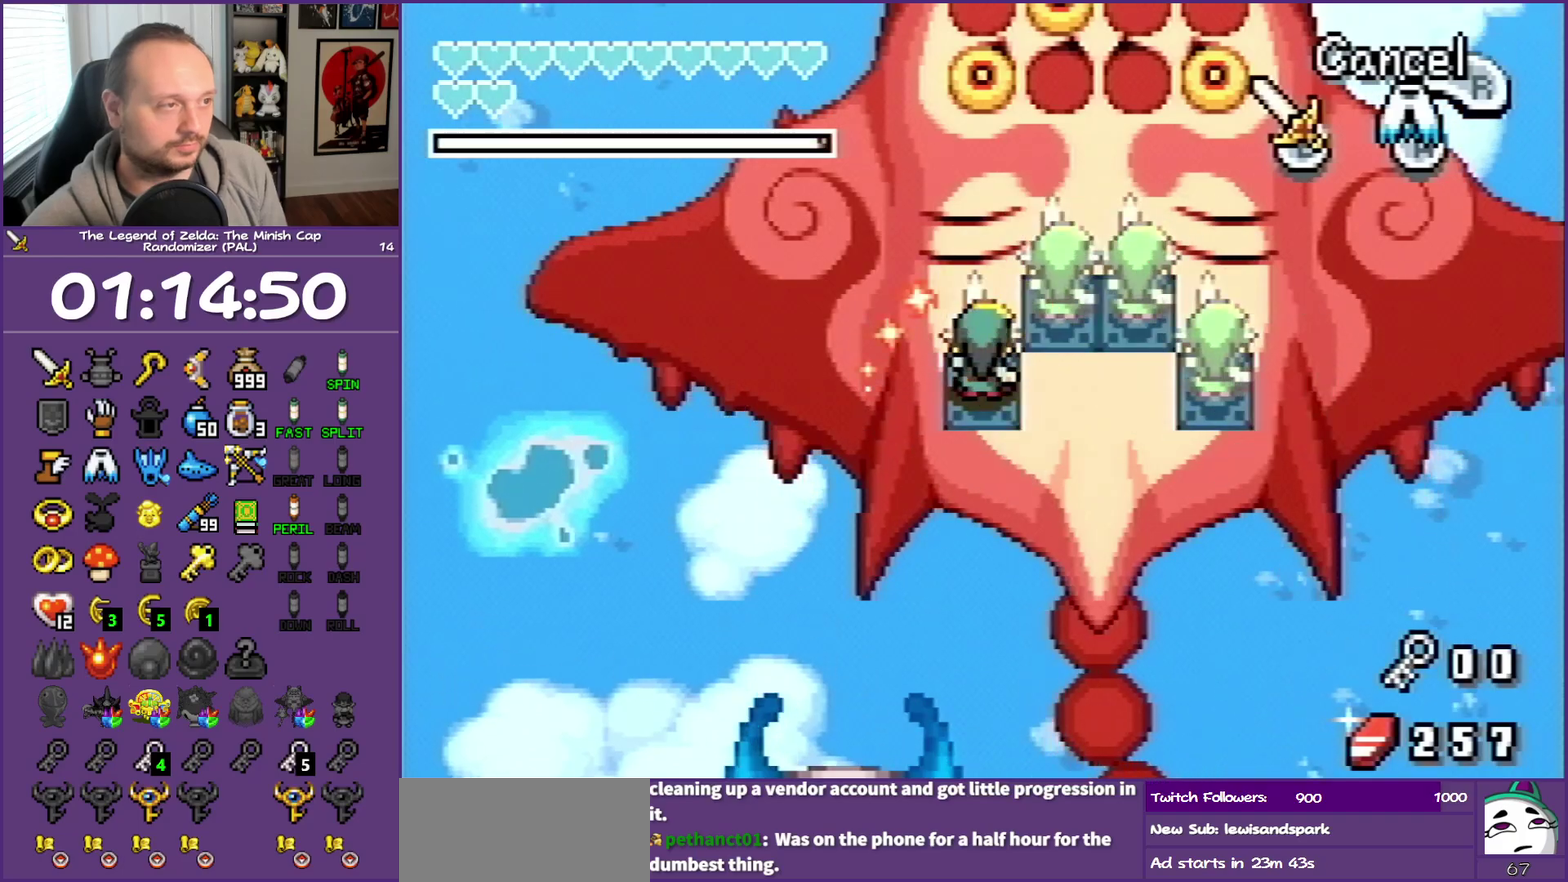
{"buttons": ["DPAD_UP"], "events": []}
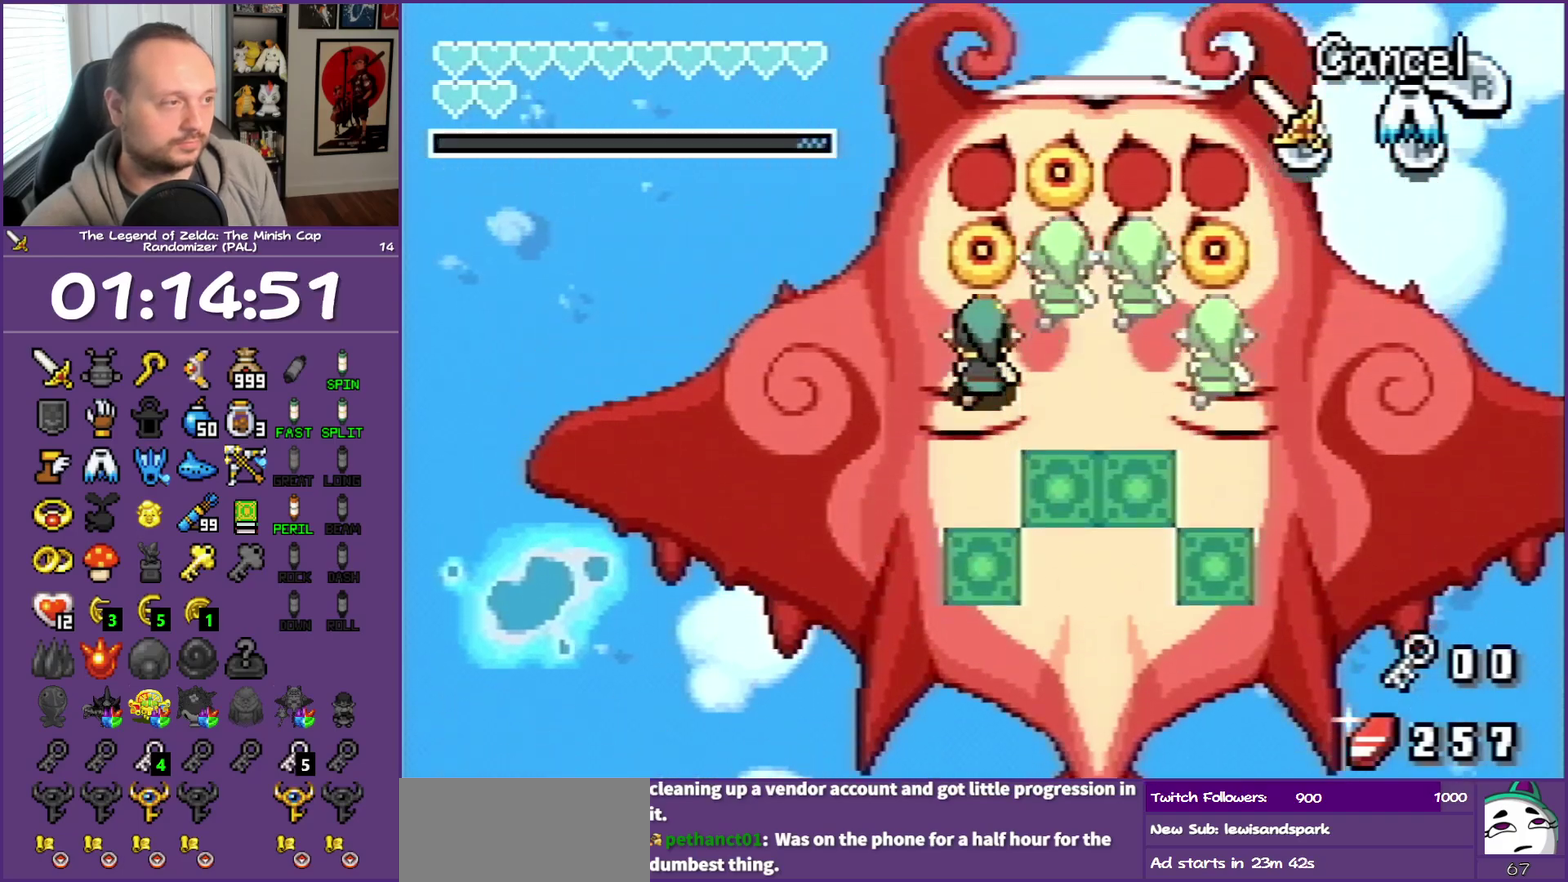
{"buttons": ["B"], "events": [[133, "B", "down"], [133, "DPAD_UP", "up"], [183, "B", "up"], [217, "B", "down"], [317, "B", "up"], [417, "B", "down"], [450, "B", "up"], [500, "B", "down"]]}
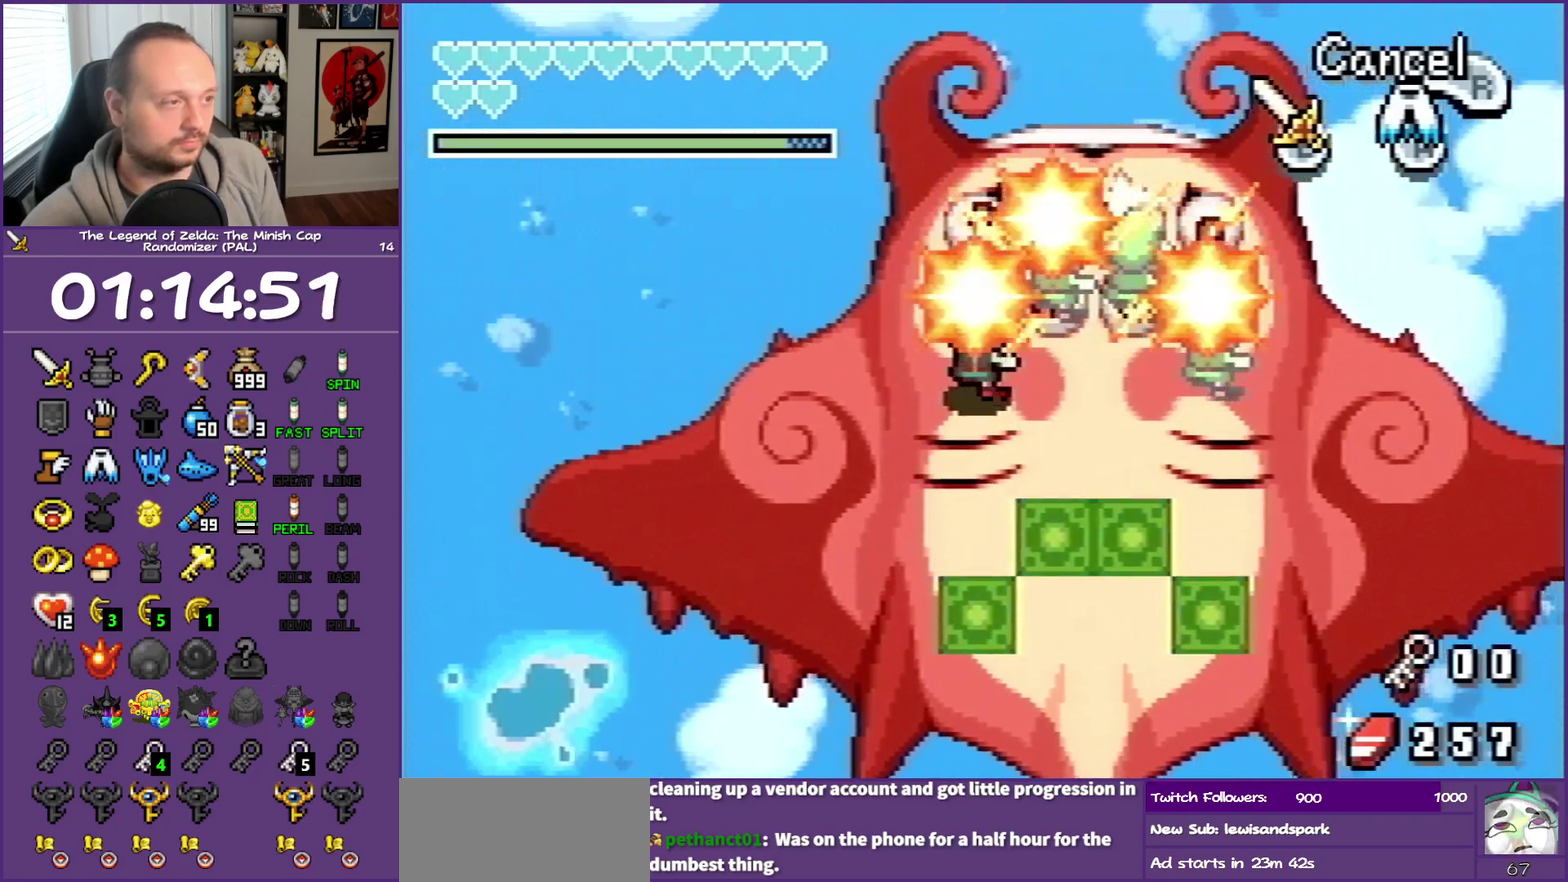
{"buttons": [], "events": [[33, "B", "up"], [50, "B", "down"], [100, "B", "up"], [133, "B", "down"], [183, "B", "up"], [200, "B", "down"], [367, "B", "up"], [450, "B", "down"], [483, "B", "up"]]}
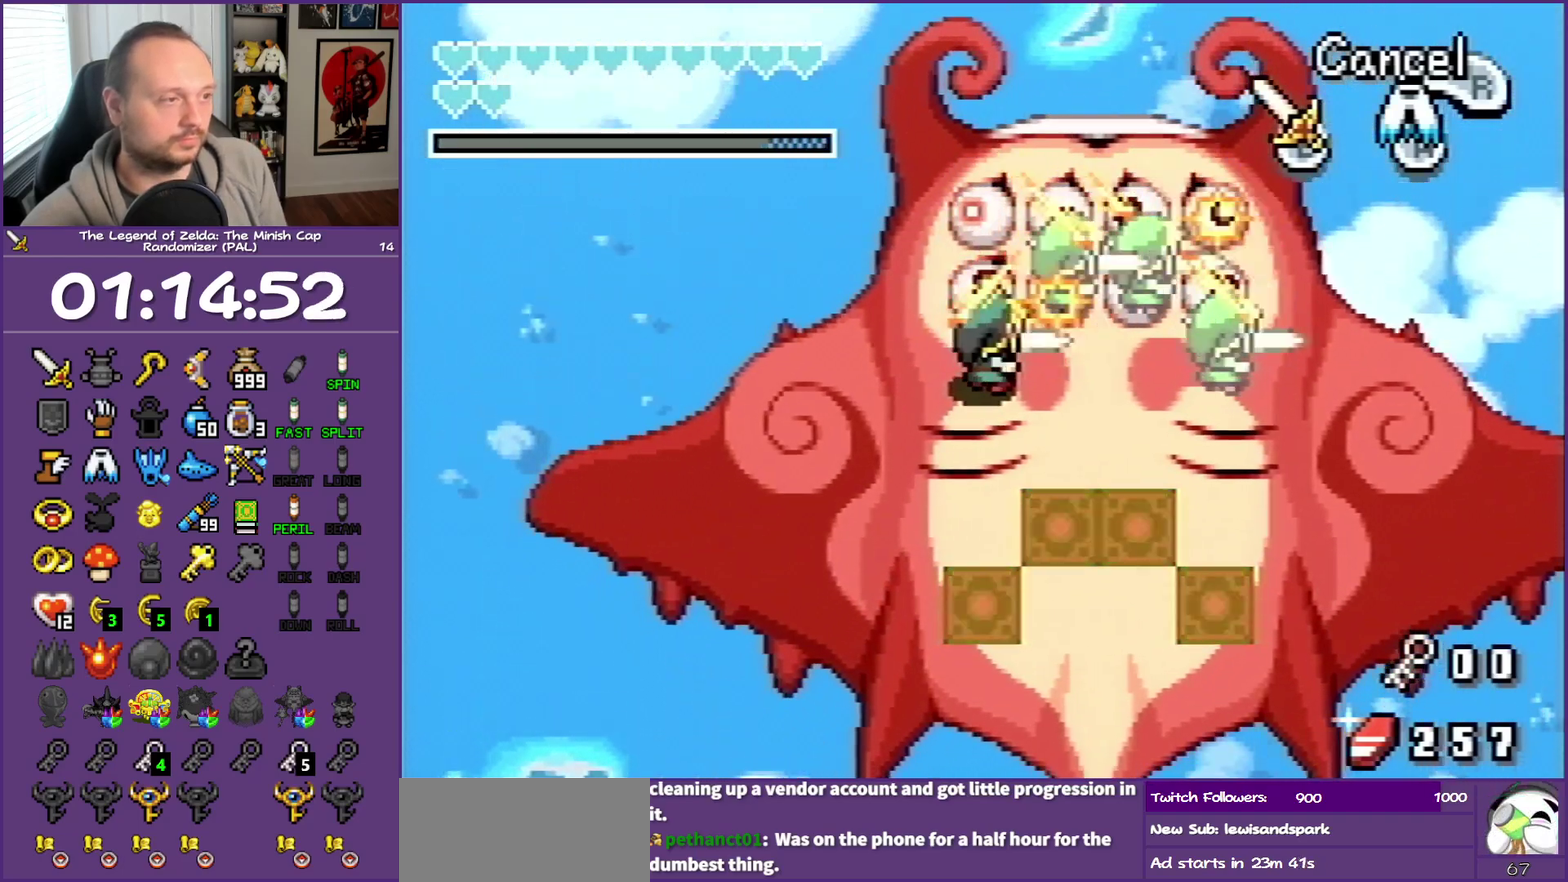
{"buttons": ["B"], "events": [[50, "B", "down"], [283, "B", "up"], [383, "B", "down"]]}